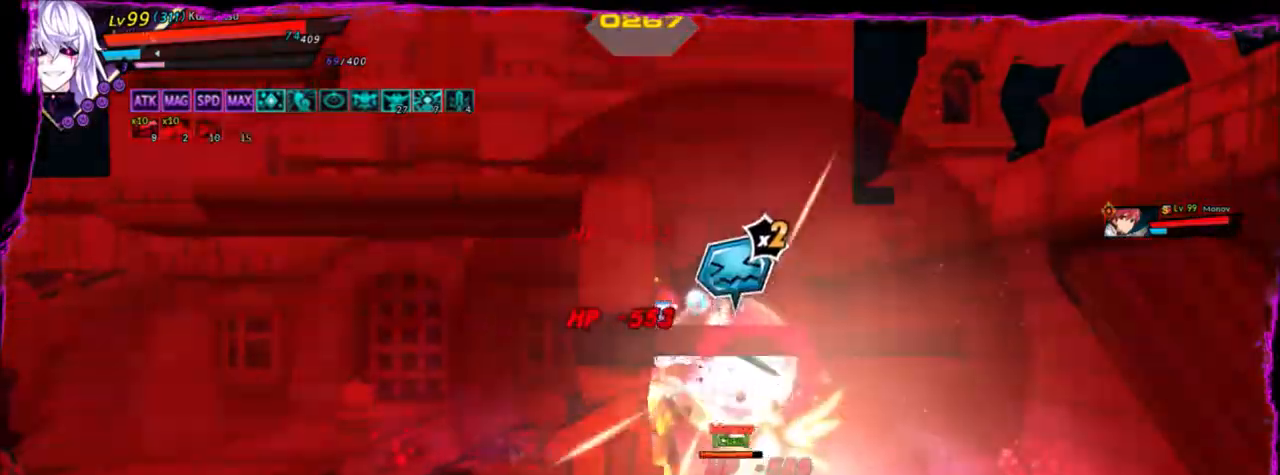
Gameplay with keyboard; each line is a JSON object with the keys held at the frame after it. "events" lists presses ("down") and releases ("up") of "a", "alt", "b", "c", "caps_lock", "ctrl", "d", "down", "e", "f", "g", "left", "q", "r", "right", "s", "shift", "space", "t", "tab", "up", "v", "w", "x" and "z" between this image and that frame as [ms after this image, input, new state], when the widget could be followed in between. No other keys are recorded. Mouse input is not recorded.
{"keys": ["right"], "events": [[66, "w", "up"], [133, "w", "down"], [233, "w", "up"], [367, "w", "down"], [500, "w", "up"]]}
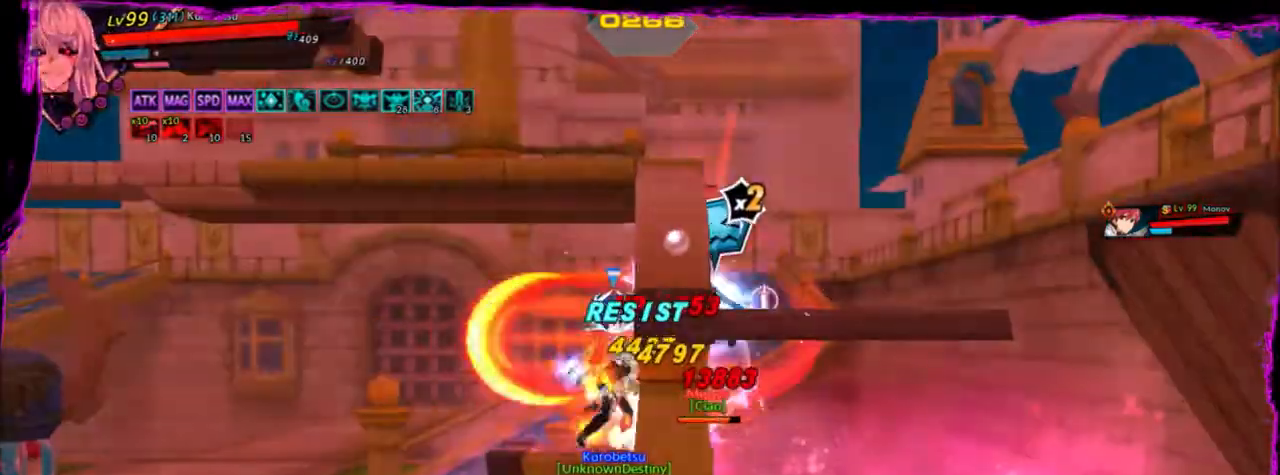
{"keys": [], "events": [[34, "w", "down"], [200, "w", "up"], [234, "w", "down"], [334, "w", "up"], [367, "w", "down"], [501, "right", "up"], [501, "w", "up"]]}
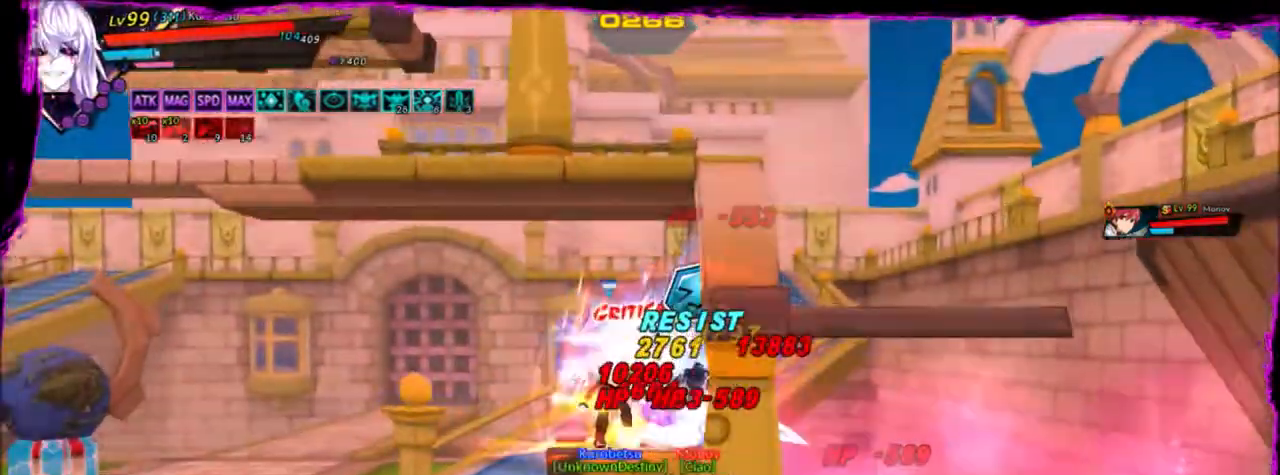
{"keys": [], "events": [[66, "w", "down"], [133, "w", "up"], [167, "w", "down"], [467, "w", "up"]]}
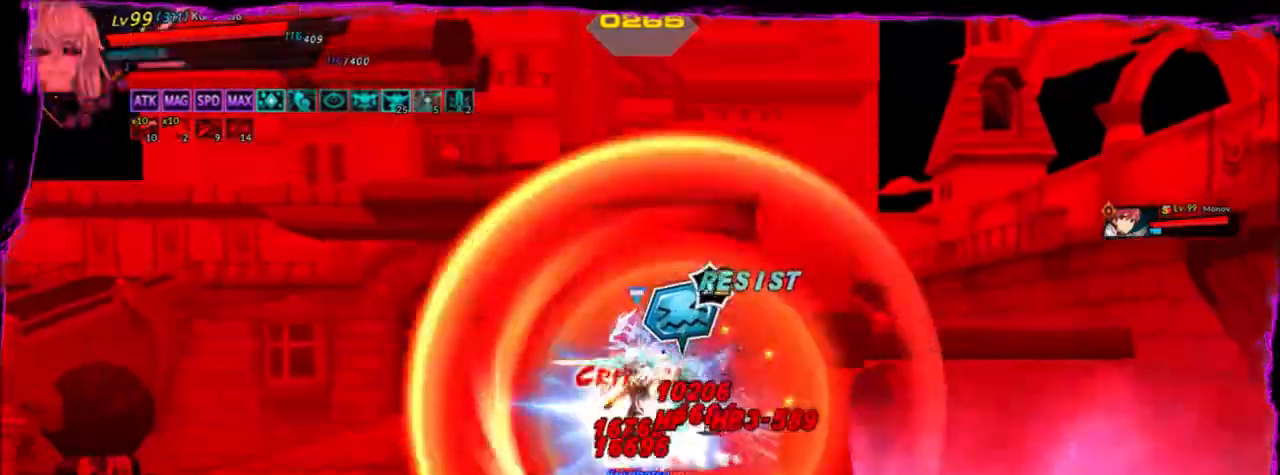
{"keys": ["w"], "events": [[34, "w", "down"], [134, "w", "up"], [267, "w", "down"], [434, "w", "up"], [467, "w", "down"]]}
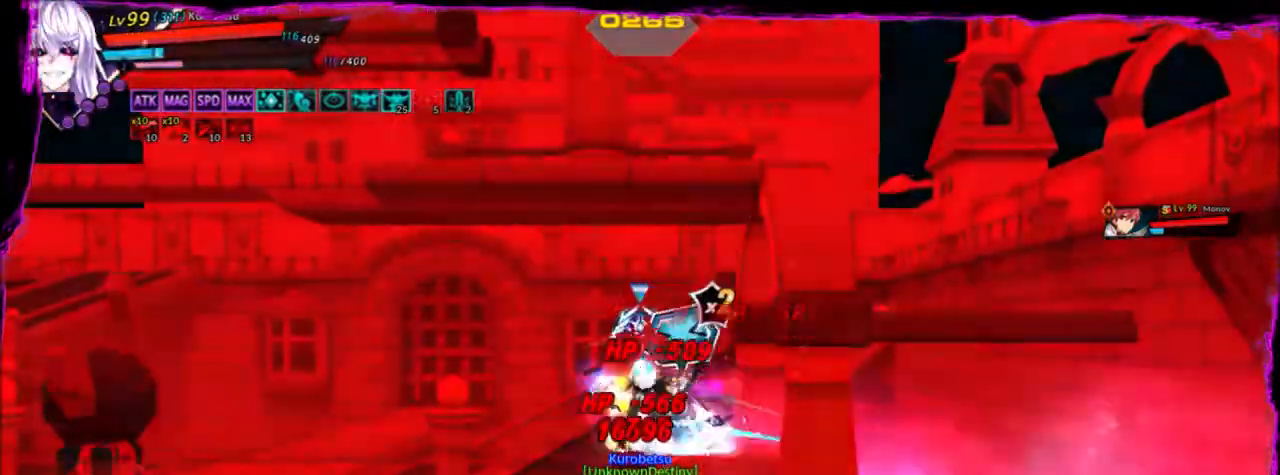
{"keys": [], "events": [[167, "w", "up"], [200, "w", "down"], [467, "w", "up"]]}
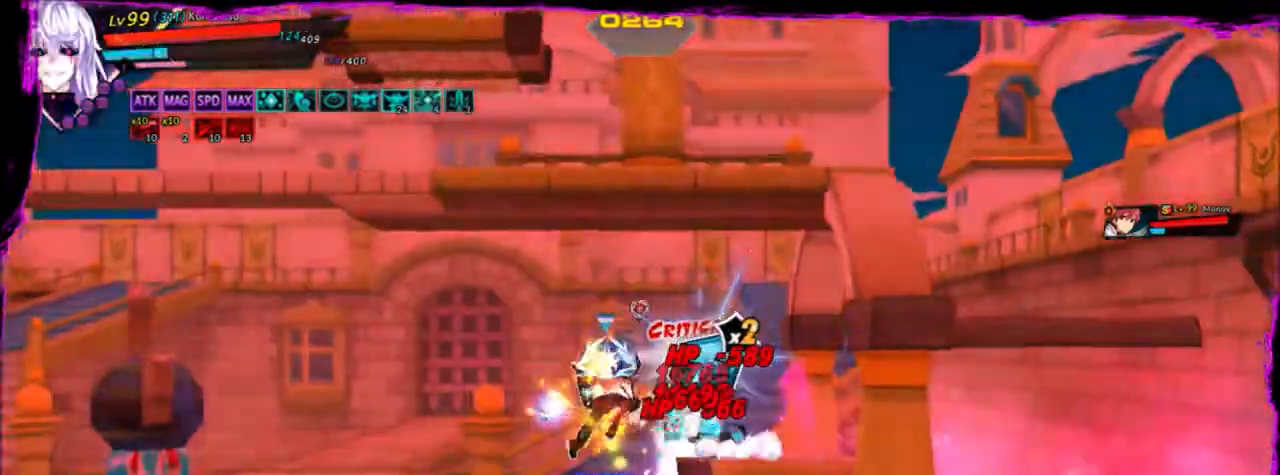
{"keys": ["w"], "events": [[34, "w", "down"], [134, "w", "up"], [167, "w", "down"], [301, "w", "up"], [334, "w", "down"], [434, "w", "up"], [501, "w", "down"]]}
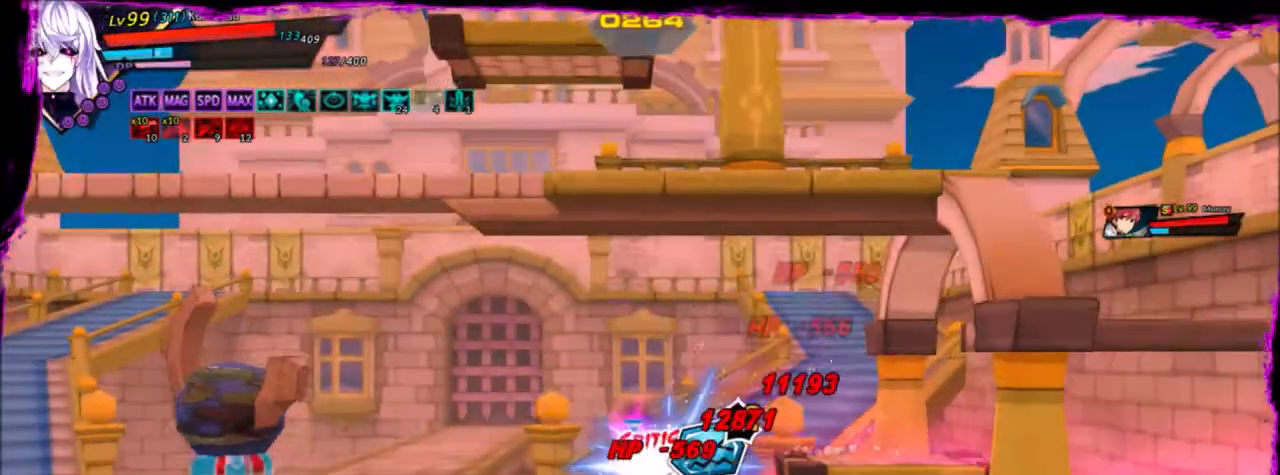
{"keys": ["left", "shift"], "events": [[100, "w", "up"], [167, "w", "down"], [233, "w", "up"], [267, "left", "down"], [367, "shift", "down"], [467, "shift", "up"], [500, "shift", "down"]]}
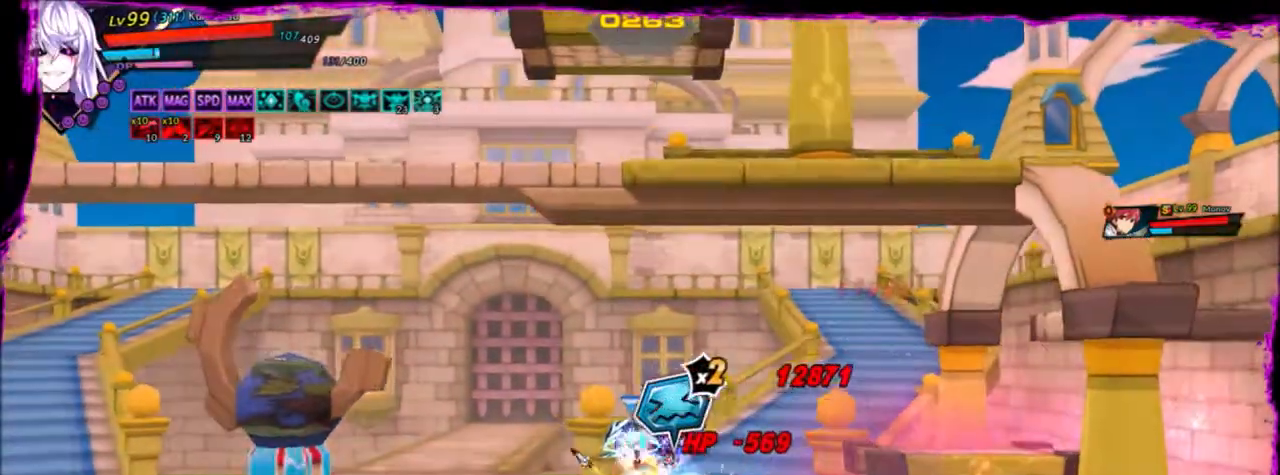
{"keys": [], "events": [[134, "shift", "up"], [367, "left", "up"], [367, "right", "down"], [501, "right", "up"]]}
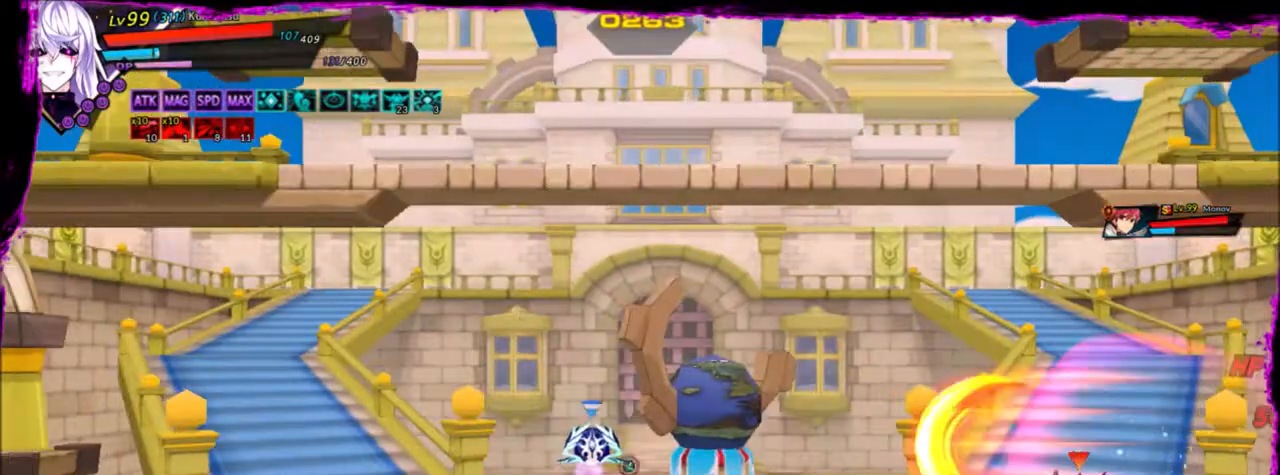
{"keys": ["right"], "events": [[66, "right", "down"], [133, "space", "down"], [300, "space", "up"]]}
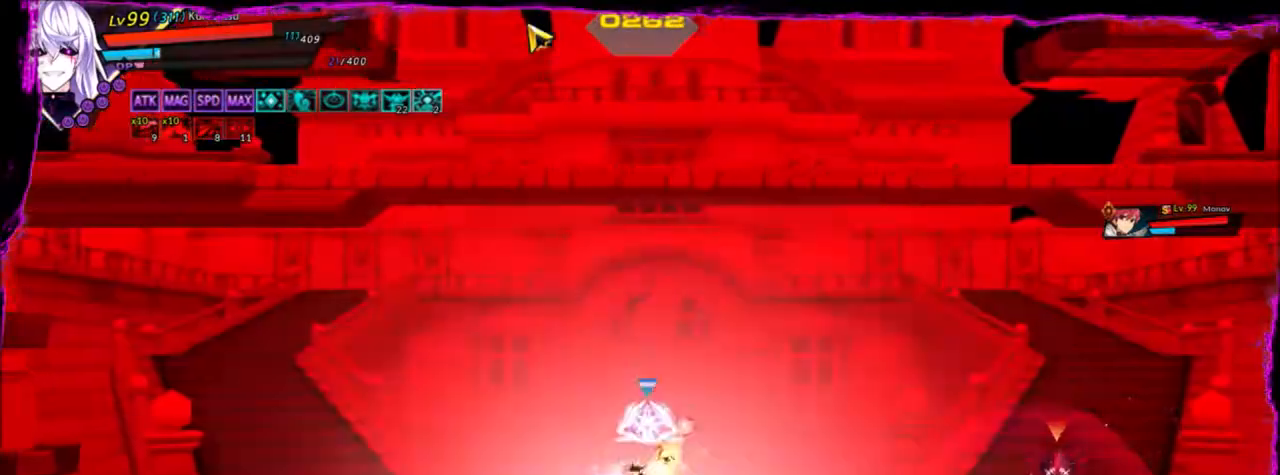
{"keys": ["right", "space"], "events": [[200, "space", "down"]]}
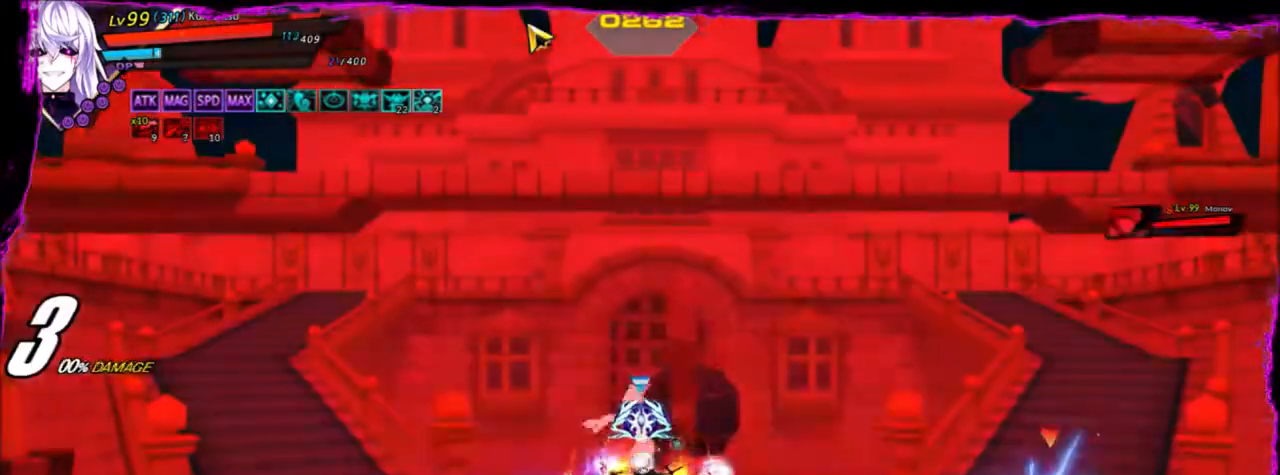
{"keys": ["right"], "events": [[467, "space", "up"]]}
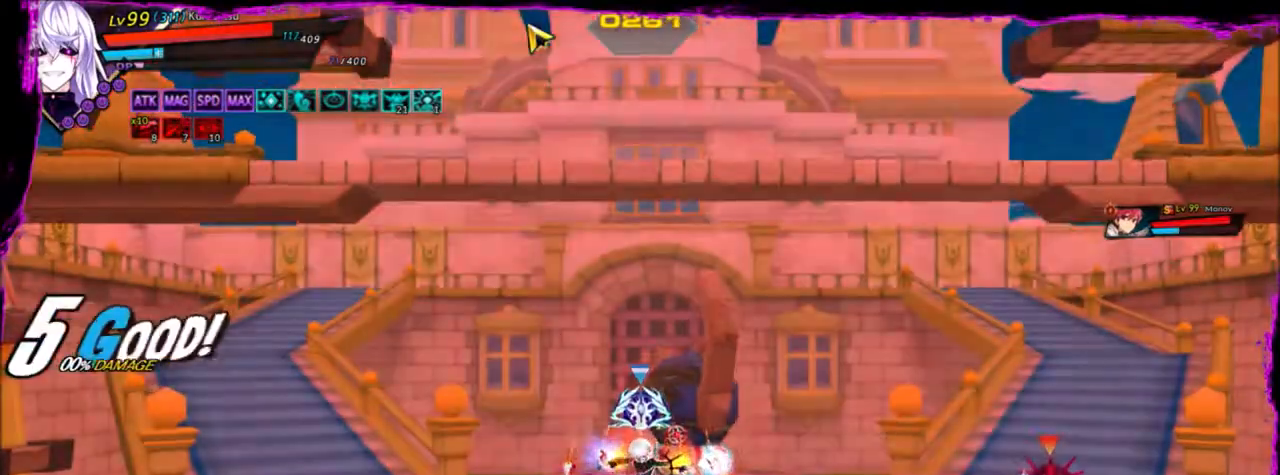
{"keys": ["right"], "events": []}
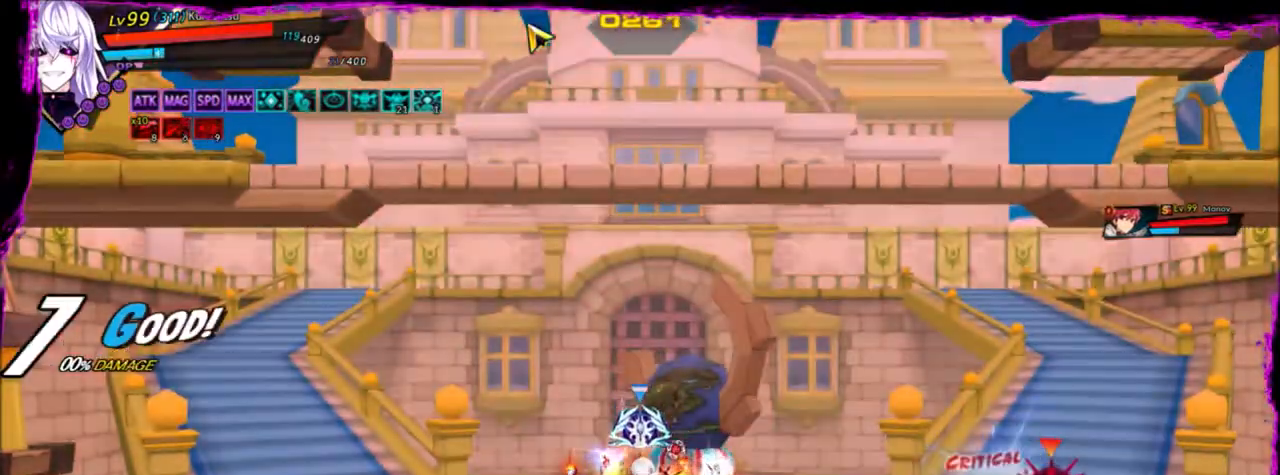
{"keys": ["e", "right"], "events": [[433, "e", "down"]]}
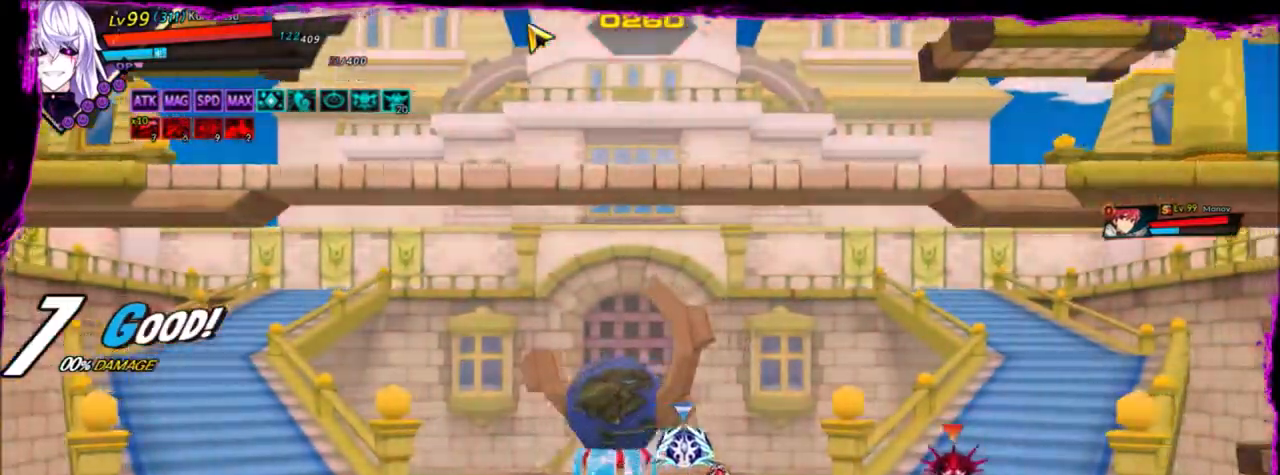
{"keys": ["ctrl", "right"], "events": [[100, "e", "up"], [401, "ctrl", "down"]]}
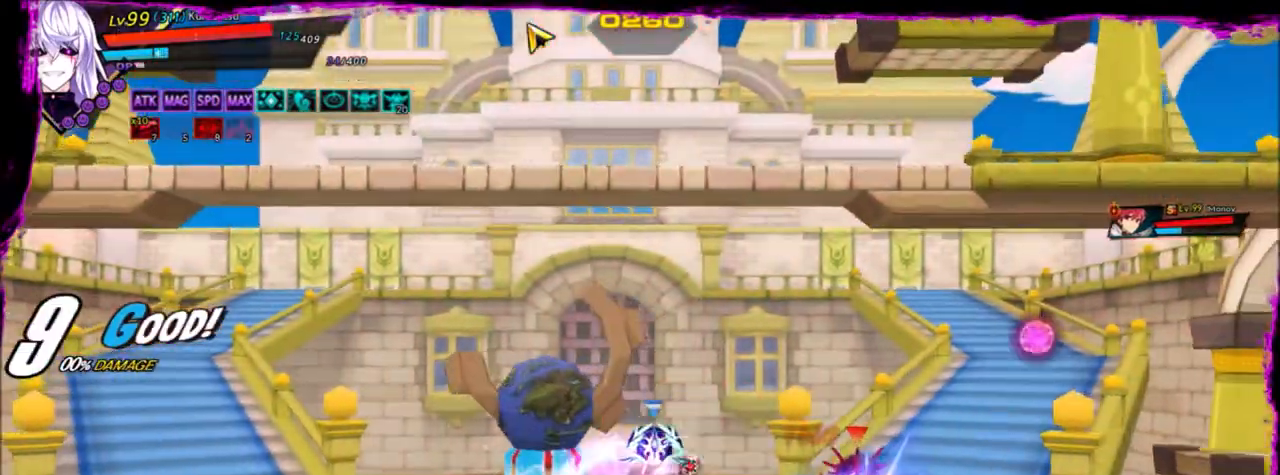
{"keys": ["right"], "events": [[67, "ctrl", "up"], [67, "z", "down"], [201, "d", "down"], [201, "z", "up"], [301, "d", "up"], [301, "right", "up"], [468, "right", "down"]]}
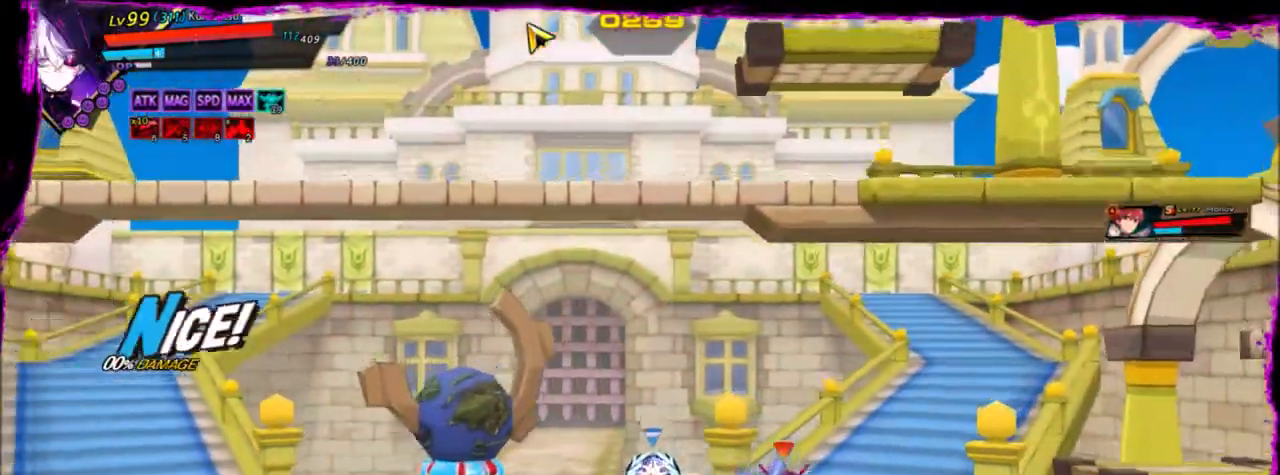
{"keys": ["right"], "events": [[233, "q", "down"], [434, "q", "up"]]}
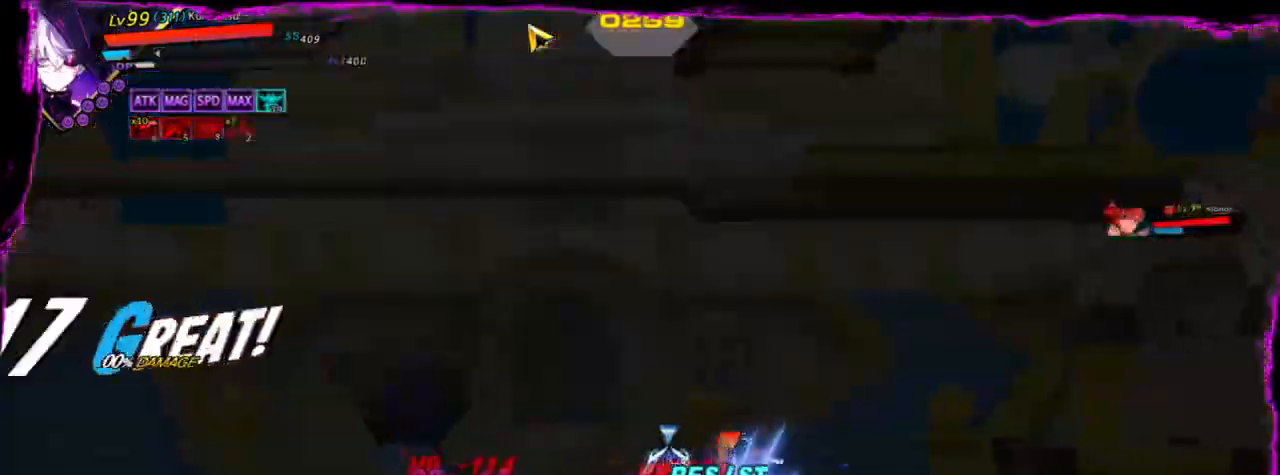
{"keys": ["alt", "right"], "events": [[367, "z", "down"], [401, "alt", "down"], [501, "z", "up"]]}
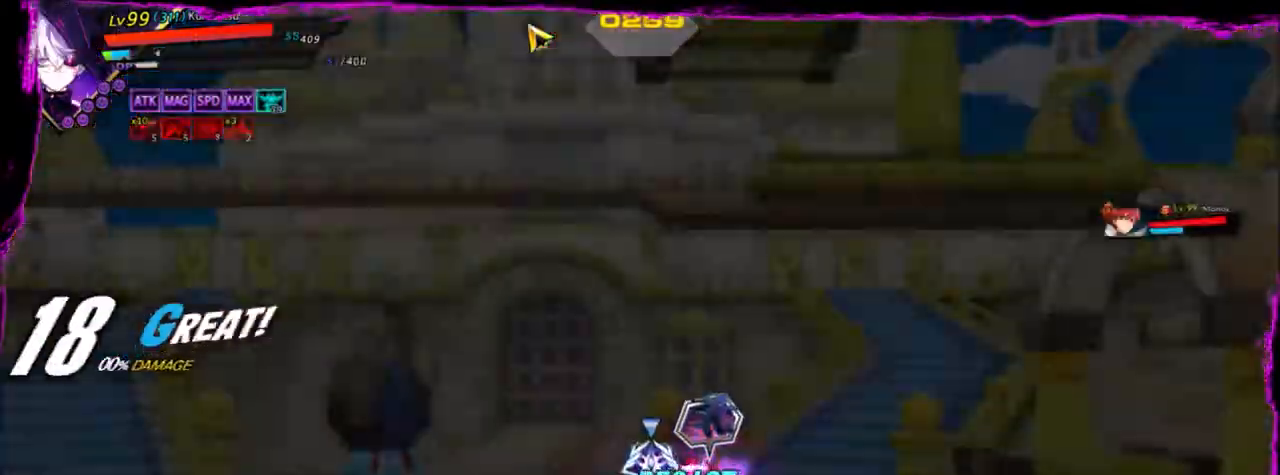
{"keys": [], "events": [[67, "alt", "up"], [133, "right", "up"], [400, "right", "down"], [500, "right", "up"]]}
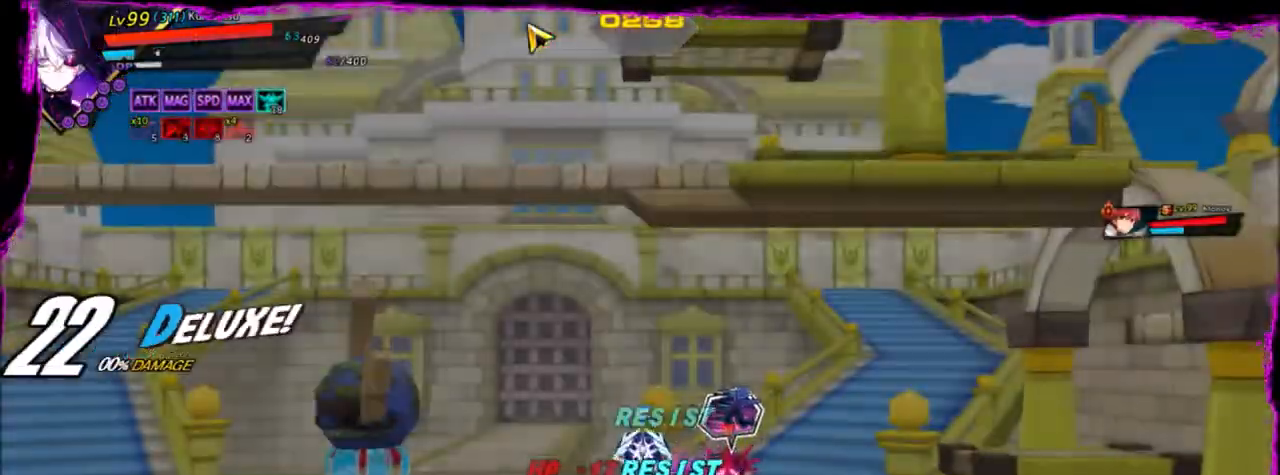
{"keys": [], "events": [[100, "right", "down"], [100, "up", "down"], [167, "z", "down"], [201, "right", "up"], [201, "up", "up"], [201, "x", "down"], [267, "z", "up"], [367, "x", "up"]]}
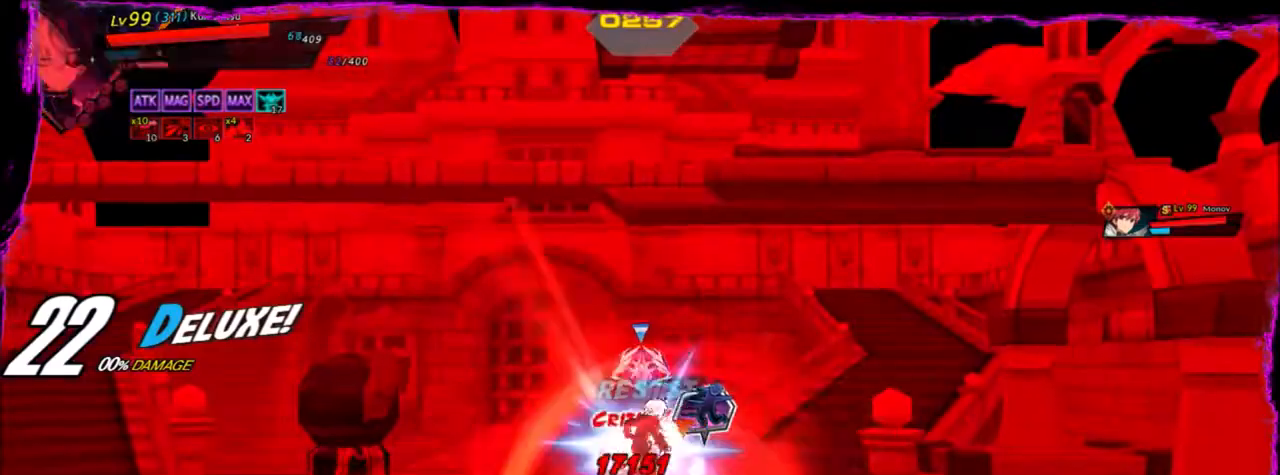
{"keys": ["right", "up"], "events": [[133, "right", "down"], [233, "up", "down"], [233, "z", "down"], [400, "z", "up"]]}
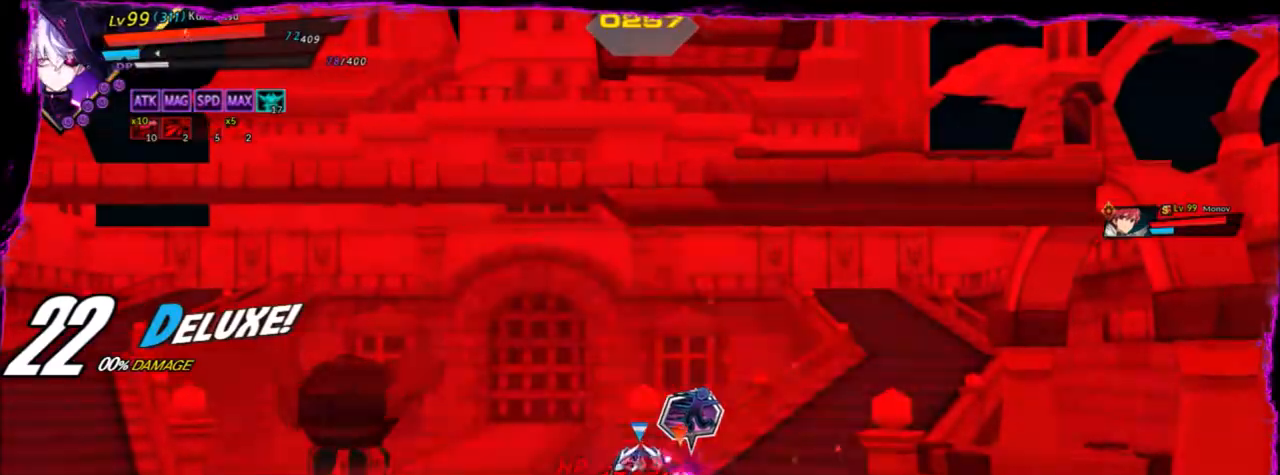
{"keys": ["right"], "events": [[100, "q", "down"], [267, "q", "up"], [334, "q", "down"], [434, "q", "up"], [434, "up", "up"]]}
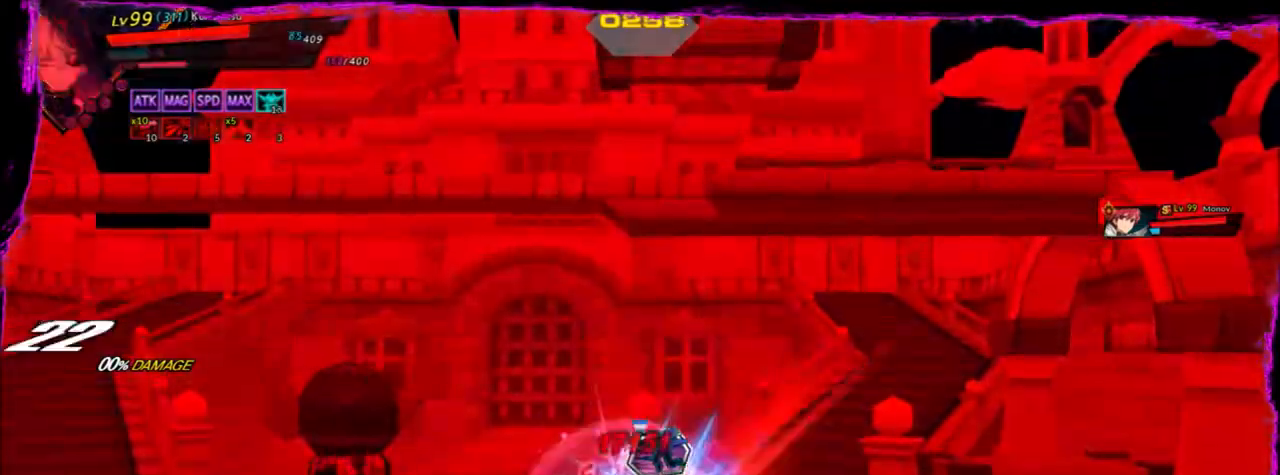
{"keys": ["q", "right"], "events": [[33, "q", "down"], [100, "q", "up"], [133, "q", "down"], [233, "q", "up"], [300, "q", "down"]]}
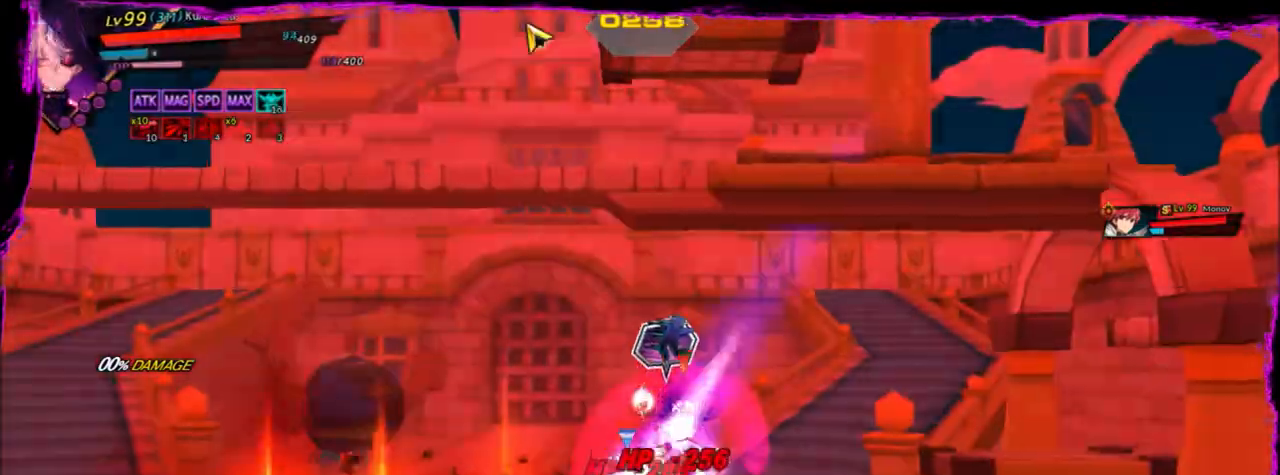
{"keys": ["left"], "events": [[34, "q", "up"], [100, "up", "down"], [201, "left", "down"], [301, "right", "up"], [334, "left", "up"], [334, "up", "up"], [367, "left", "down"]]}
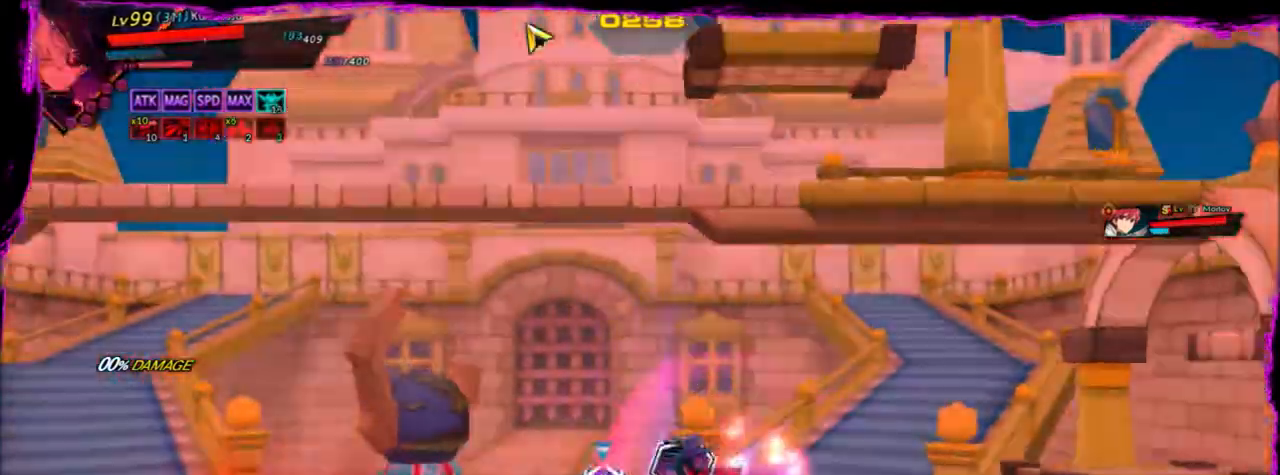
{"keys": ["left", "z"], "events": [[67, "z", "down"], [334, "up", "down"], [500, "up", "up"]]}
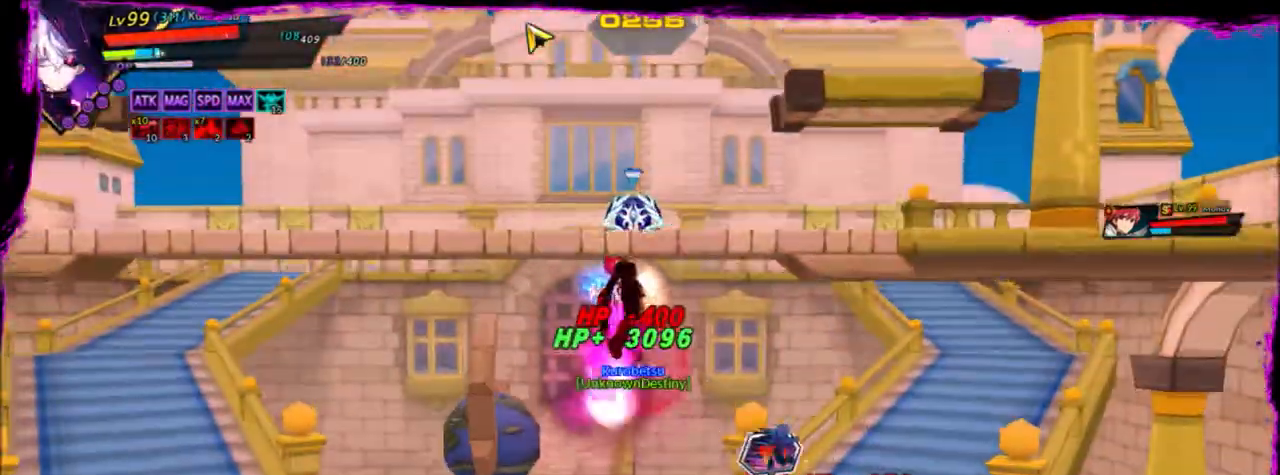
{"keys": ["right", "up"], "events": [[134, "up", "down"], [234, "right", "down"], [267, "left", "up"], [301, "up", "up"], [367, "z", "up"], [434, "up", "down"]]}
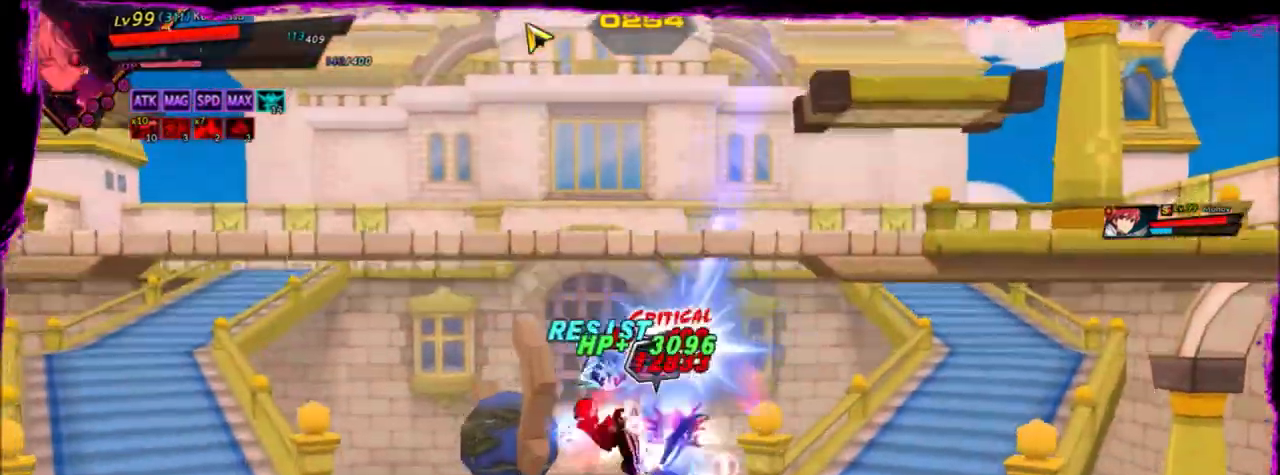
{"keys": ["q", "right"], "events": [[167, "up", "up"], [267, "q", "down"], [400, "q", "up"], [467, "q", "down"]]}
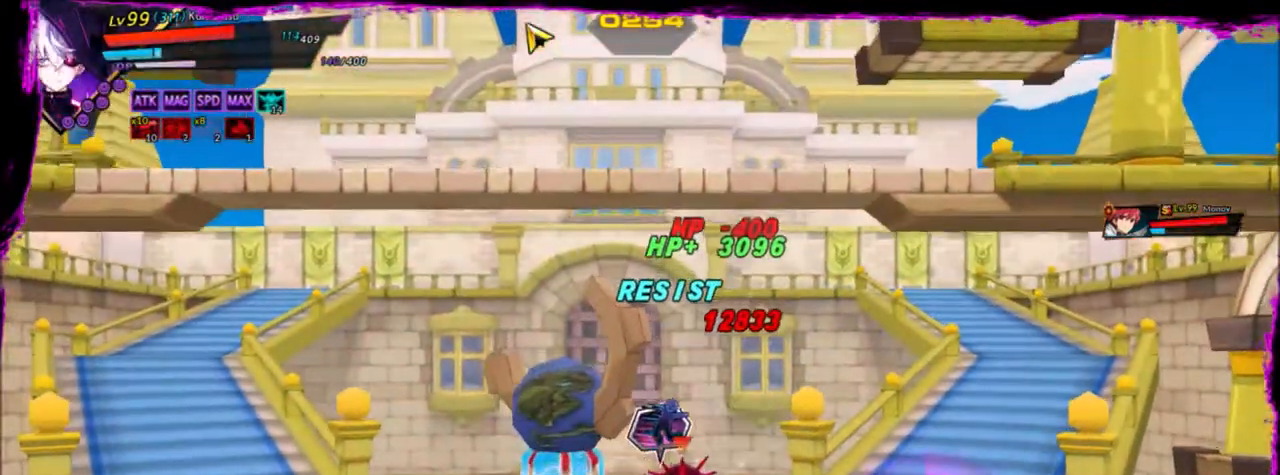
{"keys": ["right"], "events": [[100, "q", "up"], [134, "q", "down"], [234, "q", "up"]]}
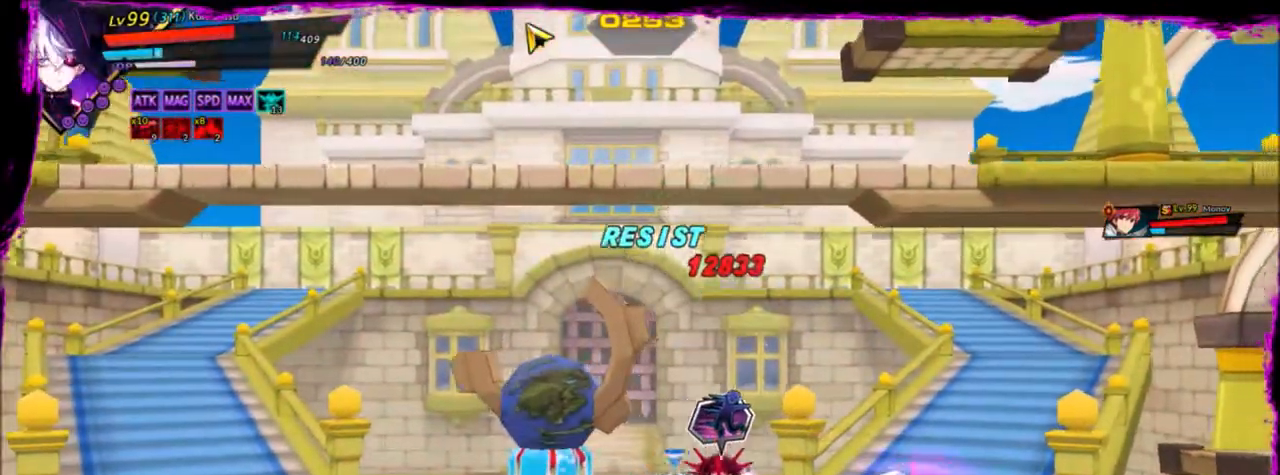
{"keys": ["right"], "events": [[133, "q", "down"], [267, "q", "up"]]}
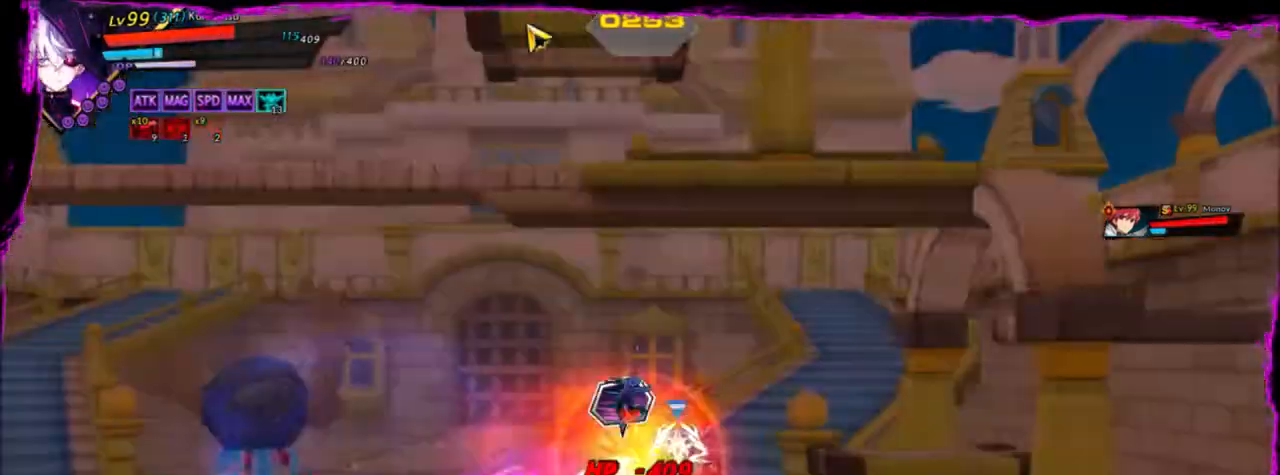
{"keys": ["left"], "events": [[100, "q", "down"], [201, "q", "up"], [234, "q", "down"], [334, "q", "up"], [434, "right", "up"], [468, "left", "down"]]}
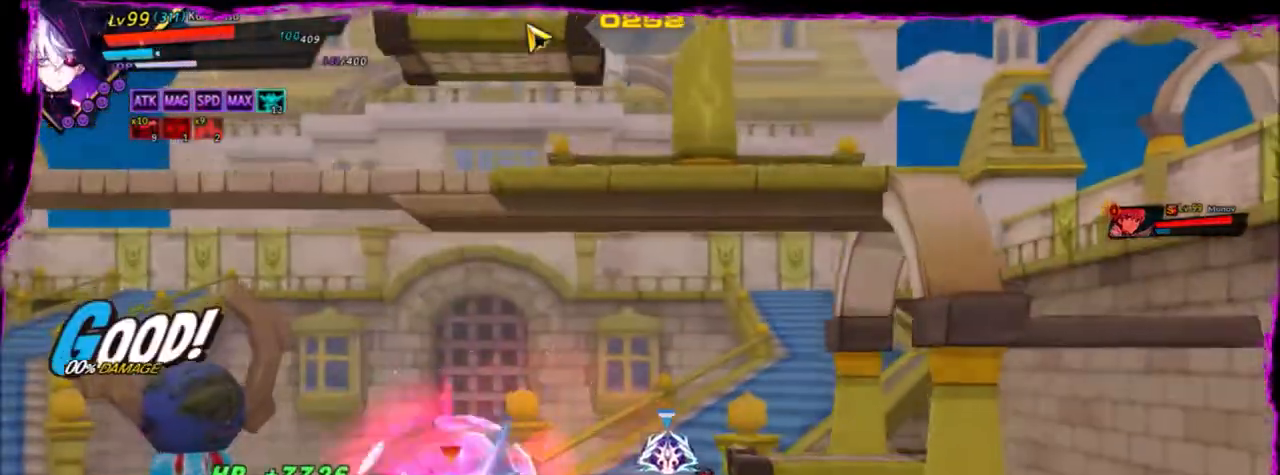
{"keys": ["d", "left"], "events": [[167, "d", "down"]]}